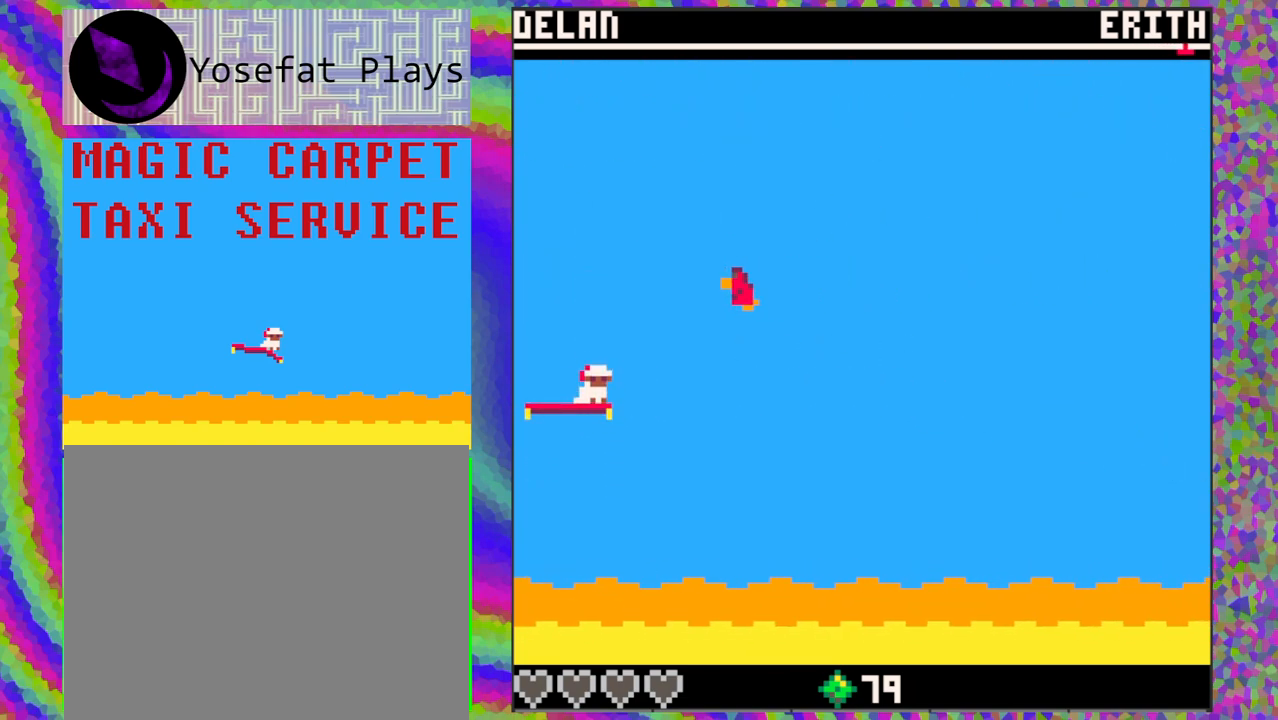
Gameplay with a controller (Nintendo layout); each line is a JSON object with the inputs held at the frame after it. "events" lists button and stick changes between this image and that frame as [ms after this image, input, new state], when the widget could be followed in between. Not read: L1 L2 L3 R1 R2 R3 right_stick.
{"buttons": [], "left_stick": "center", "events": []}
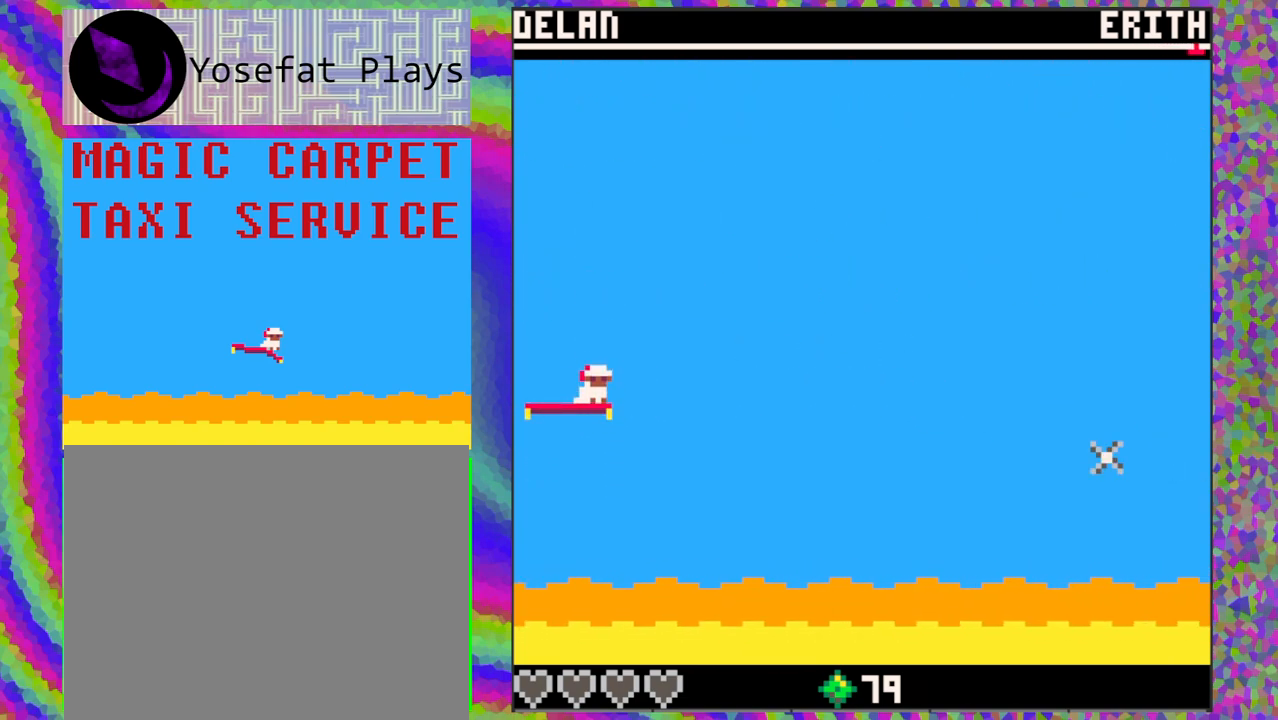
{"buttons": ["DPAD_UP"], "left_stick": "center", "events": [[400, "DPAD_UP", "down"]]}
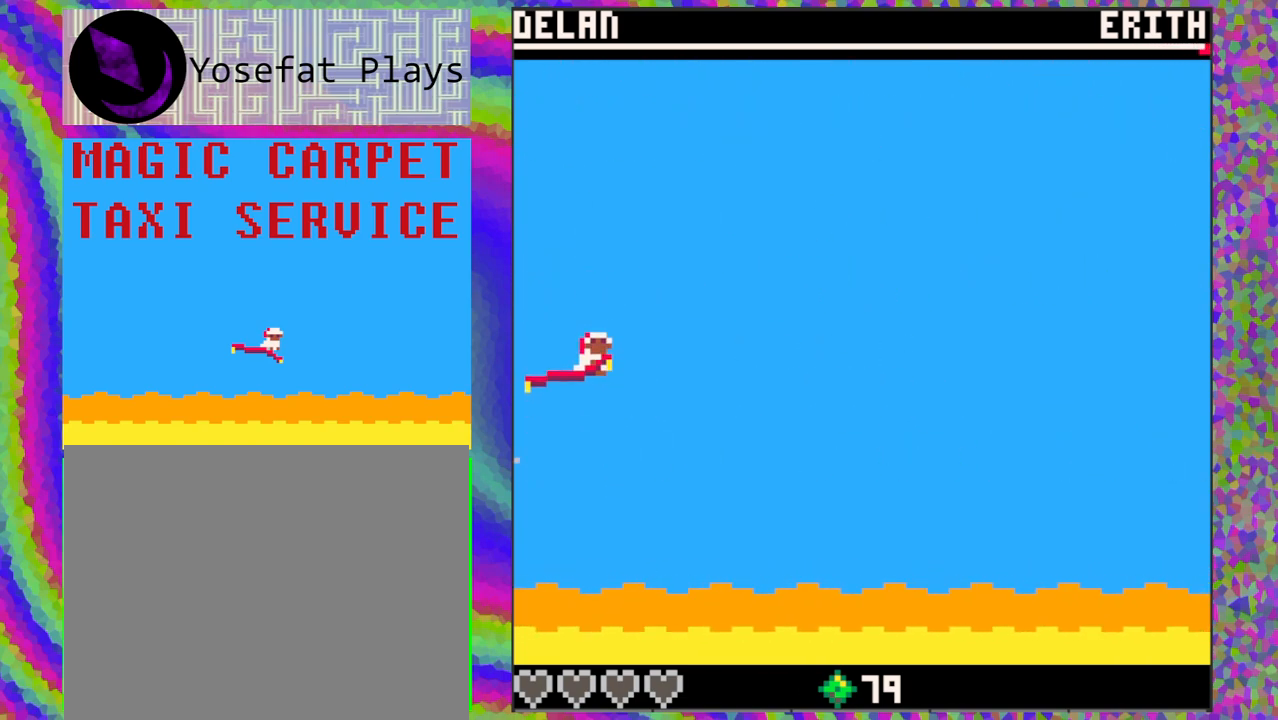
{"buttons": [], "left_stick": "center", "events": [[33, "DPAD_UP", "up"], [217, "DPAD_DOWN", "down"], [367, "DPAD_DOWN", "up"]]}
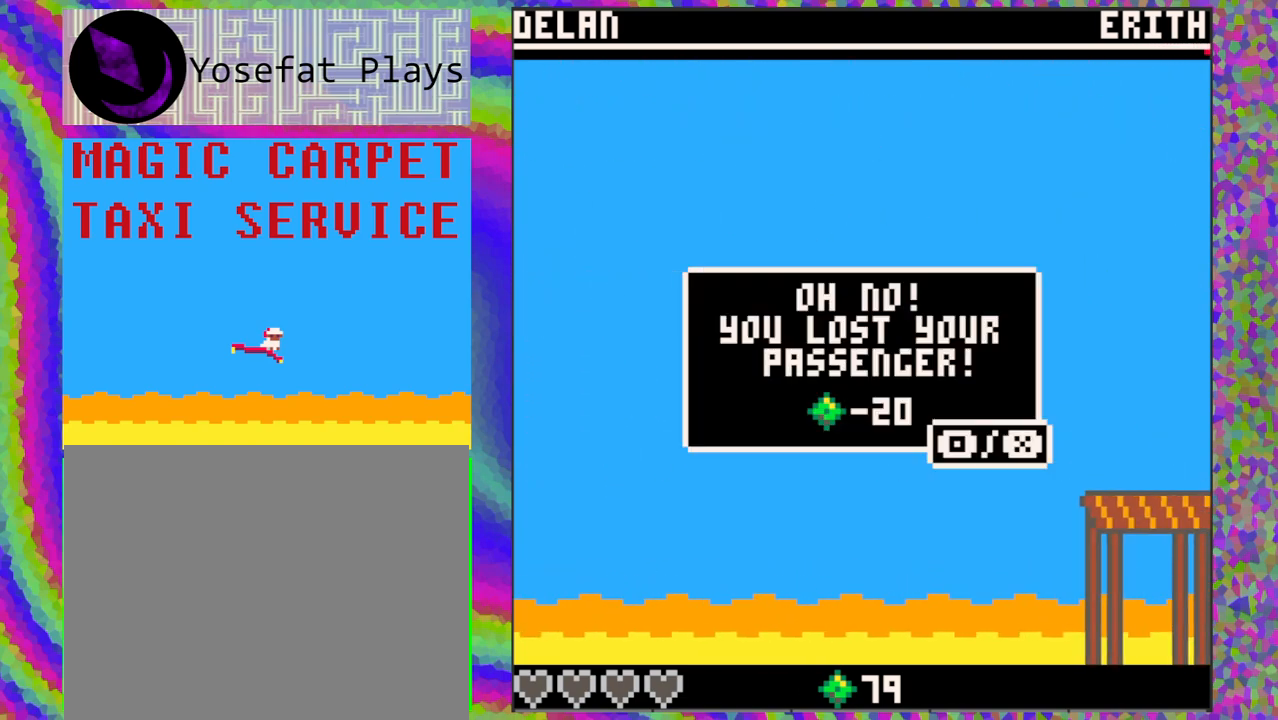
{"buttons": ["B"], "left_stick": "center", "events": [[433, "B", "down"]]}
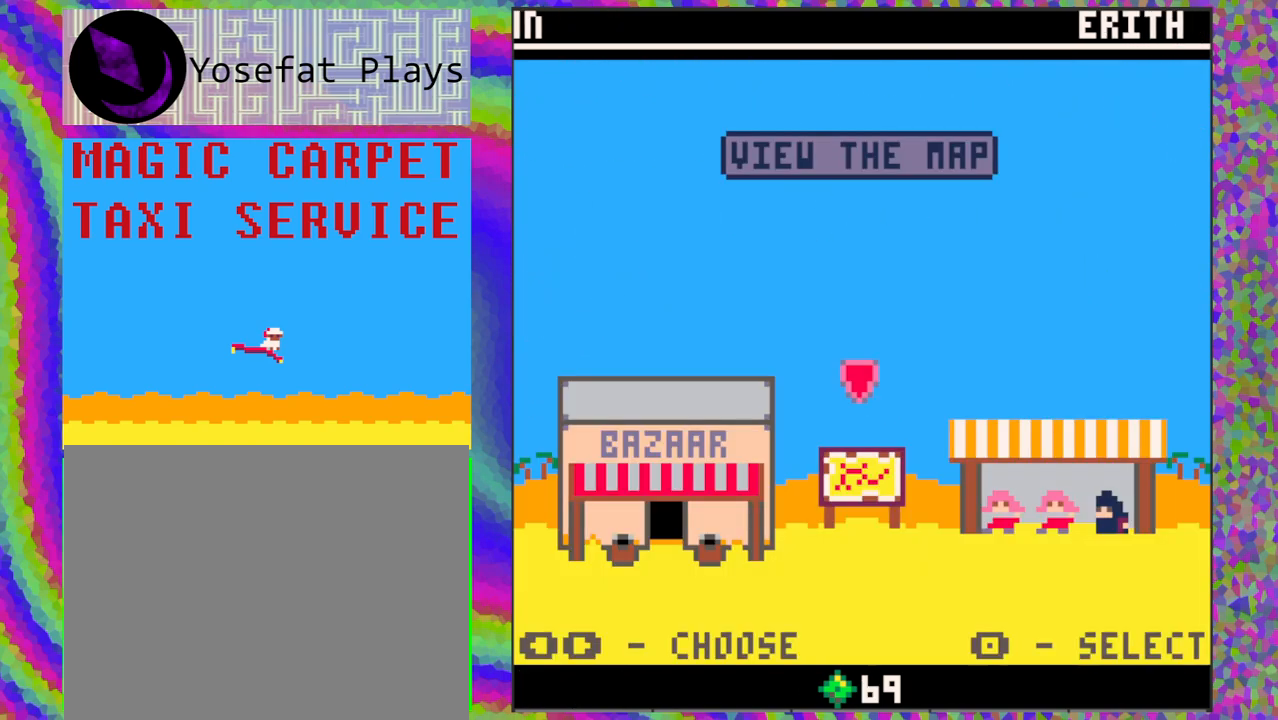
{"buttons": [], "left_stick": "center", "events": [[17, "B", "up"]]}
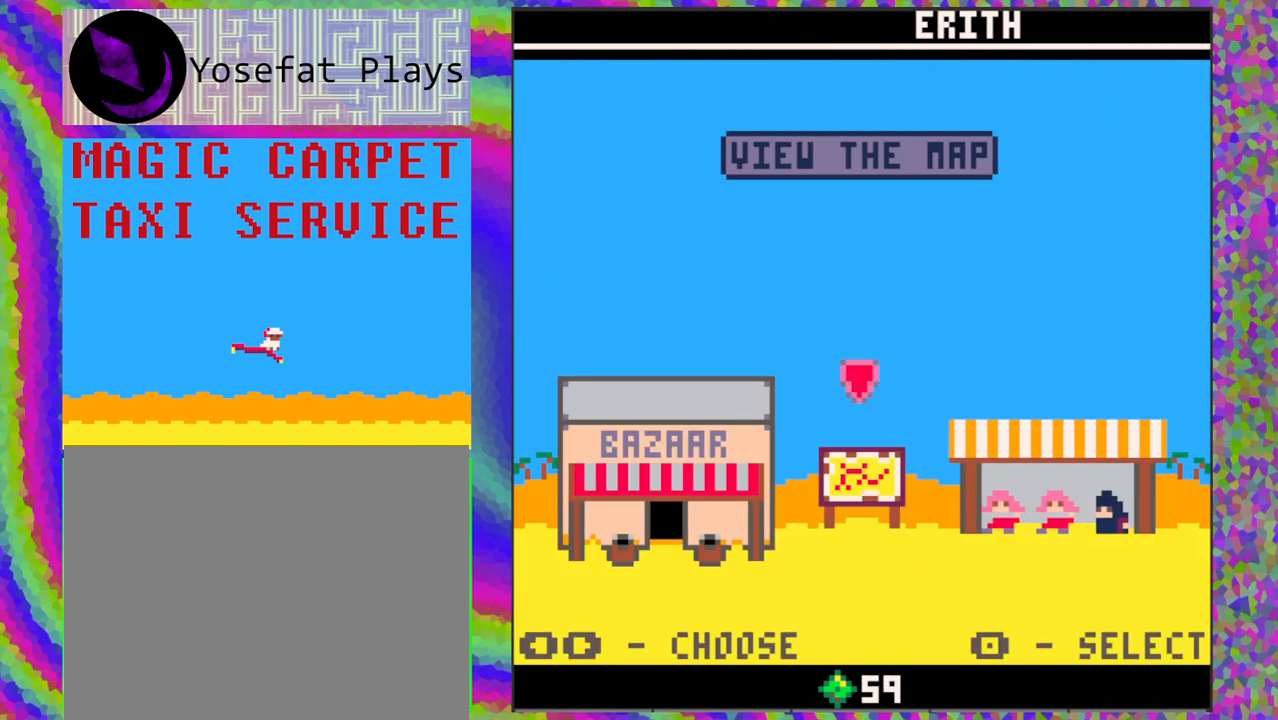
{"buttons": [], "left_stick": "center", "events": []}
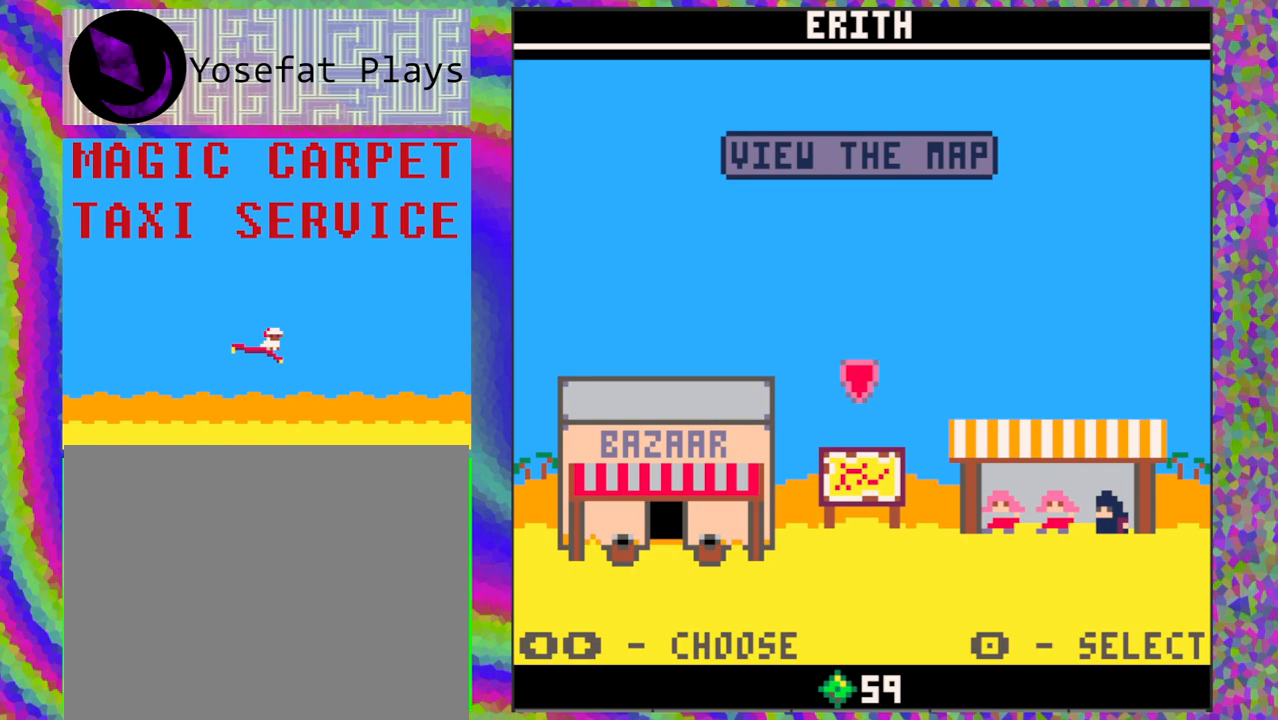
{"buttons": ["DPAD_RIGHT"], "left_stick": "center", "events": [[483, "DPAD_RIGHT", "down"]]}
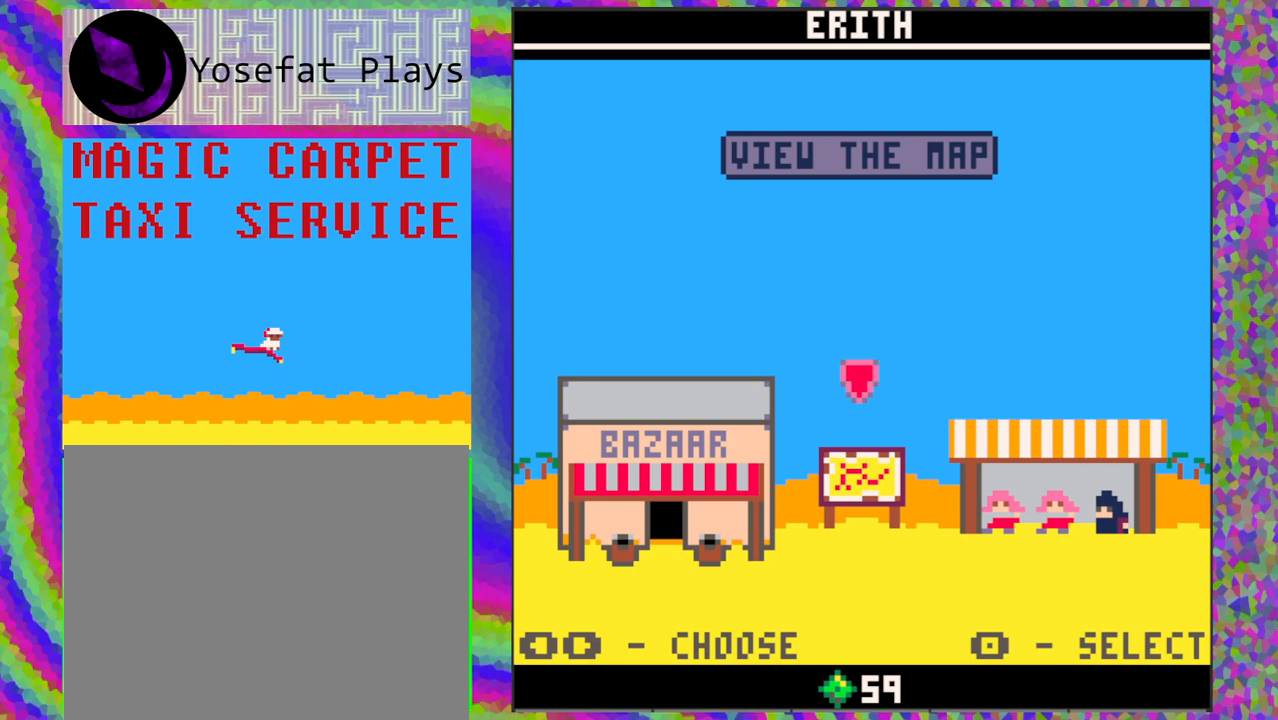
{"buttons": [], "left_stick": "center", "events": [[67, "DPAD_RIGHT", "up"]]}
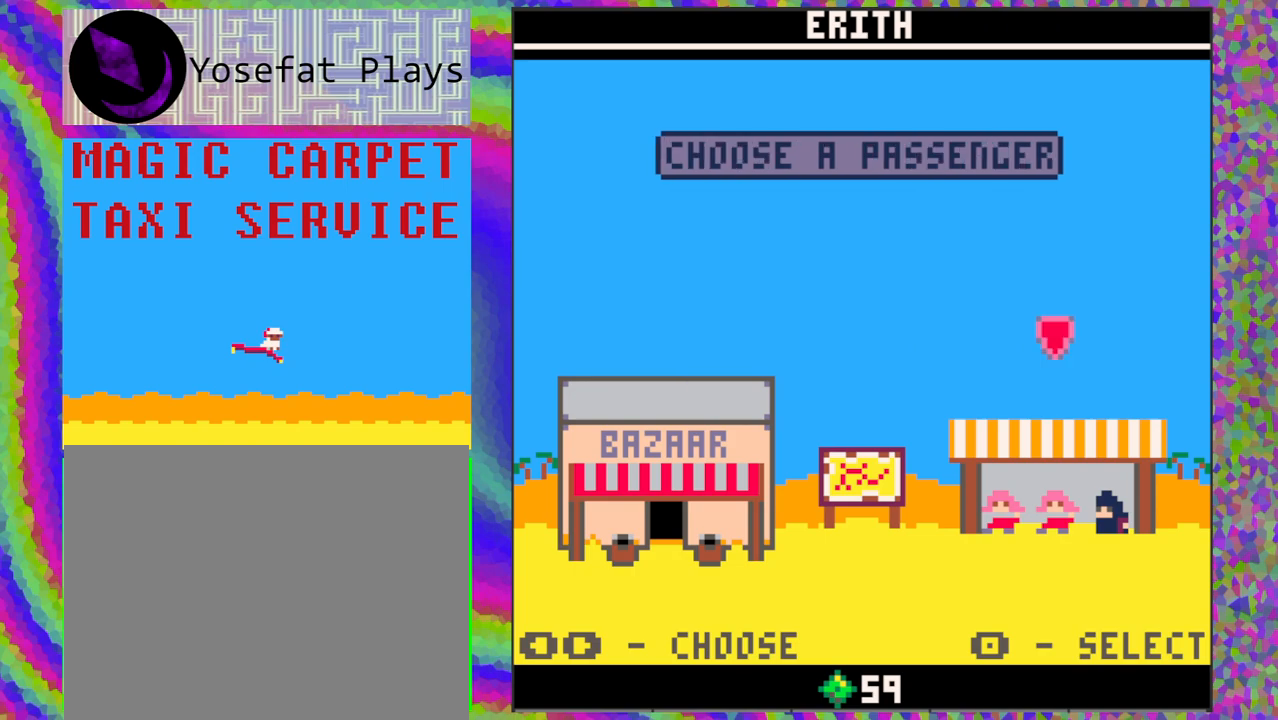
{"buttons": [], "left_stick": "center", "events": [[17, "B", "down"], [83, "B", "up"]]}
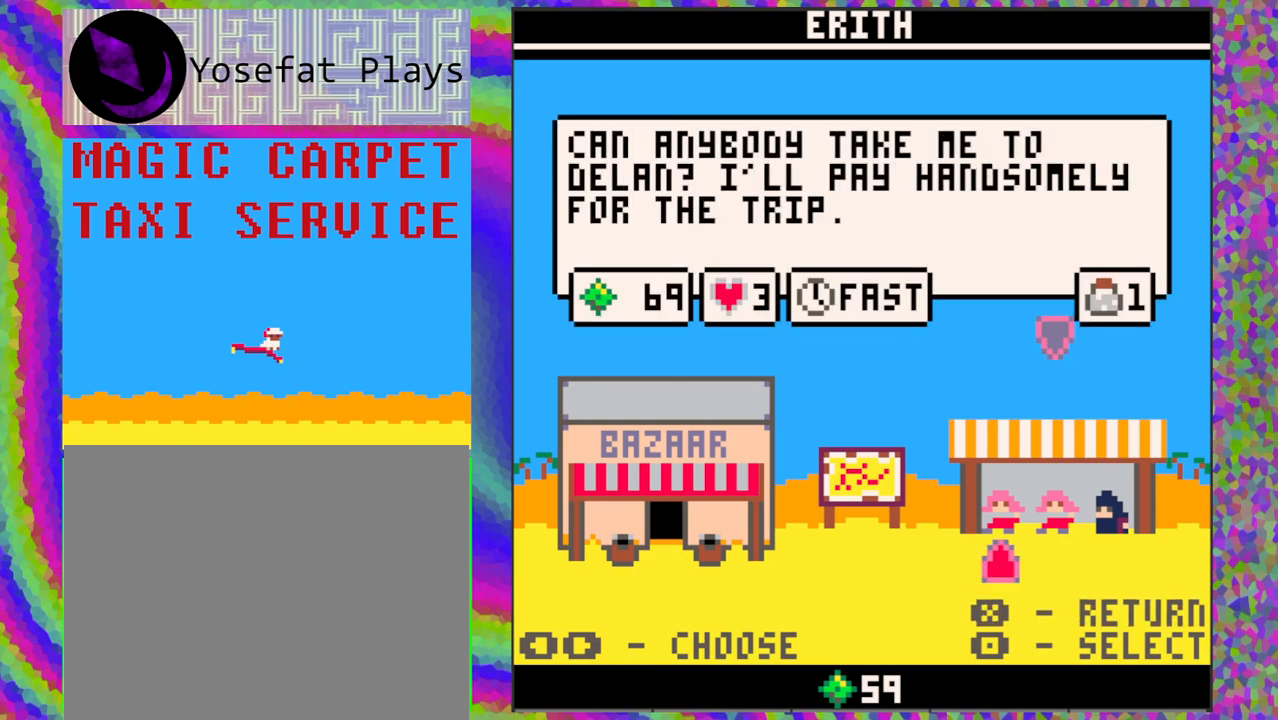
{"buttons": [], "left_stick": "center", "events": []}
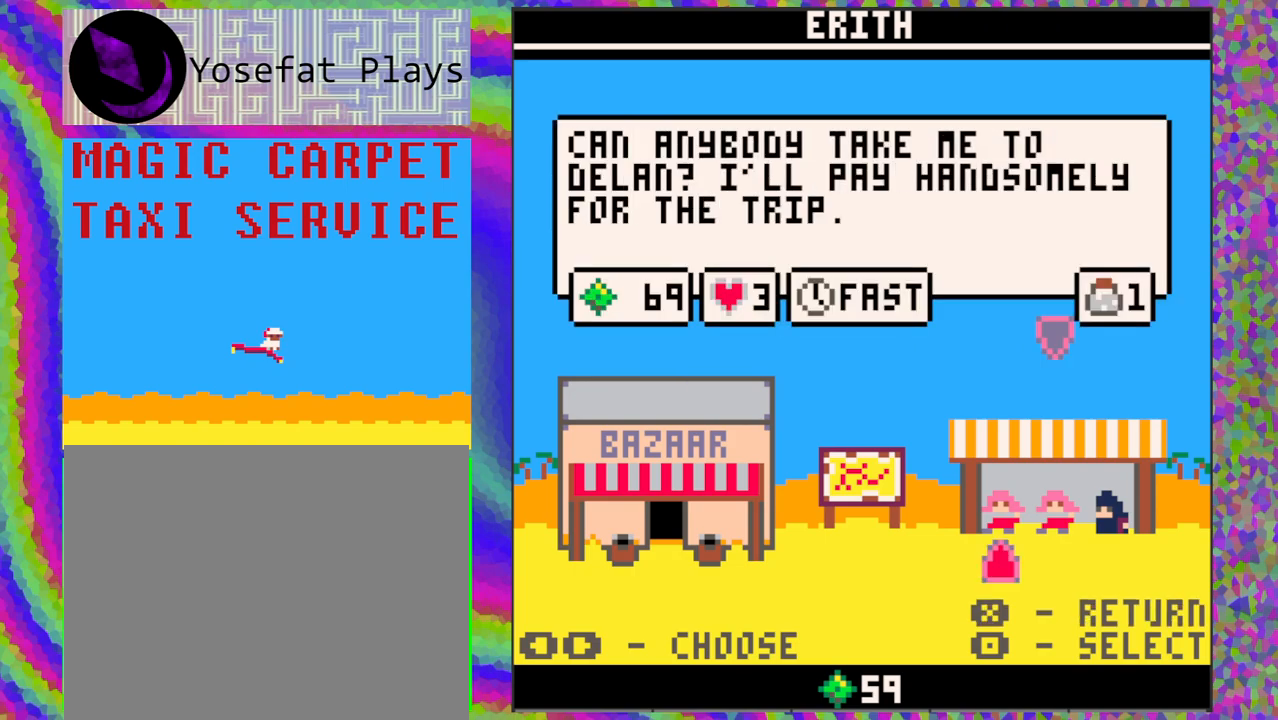
{"buttons": [], "left_stick": "center", "events": []}
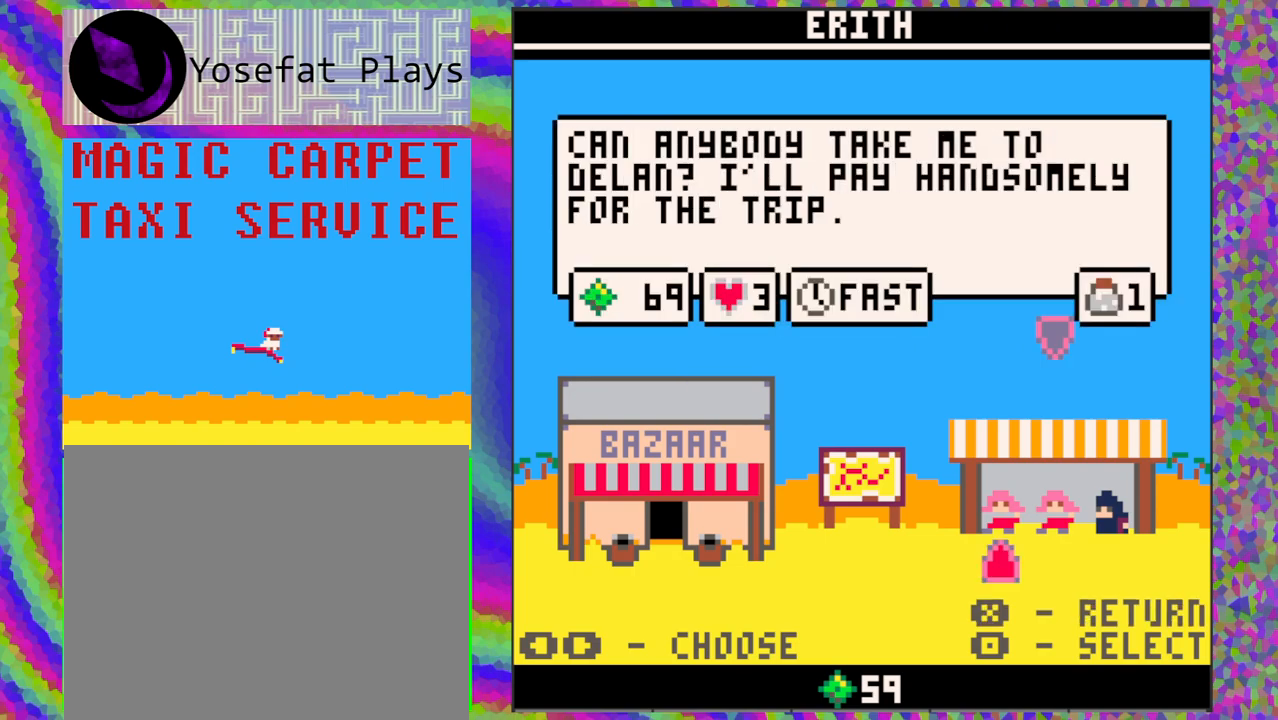
{"buttons": [], "left_stick": "center", "events": []}
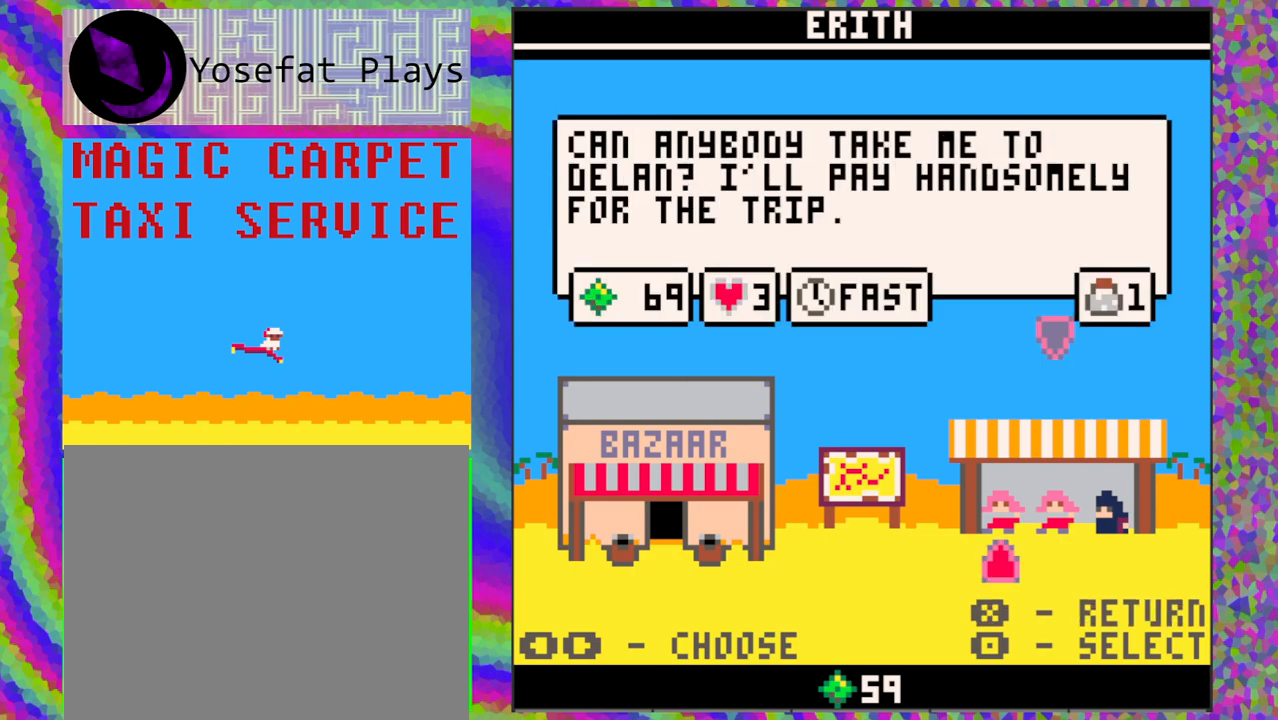
{"buttons": [], "left_stick": "center", "events": [[133, "DPAD_RIGHT", "down"], [267, "DPAD_RIGHT", "up"]]}
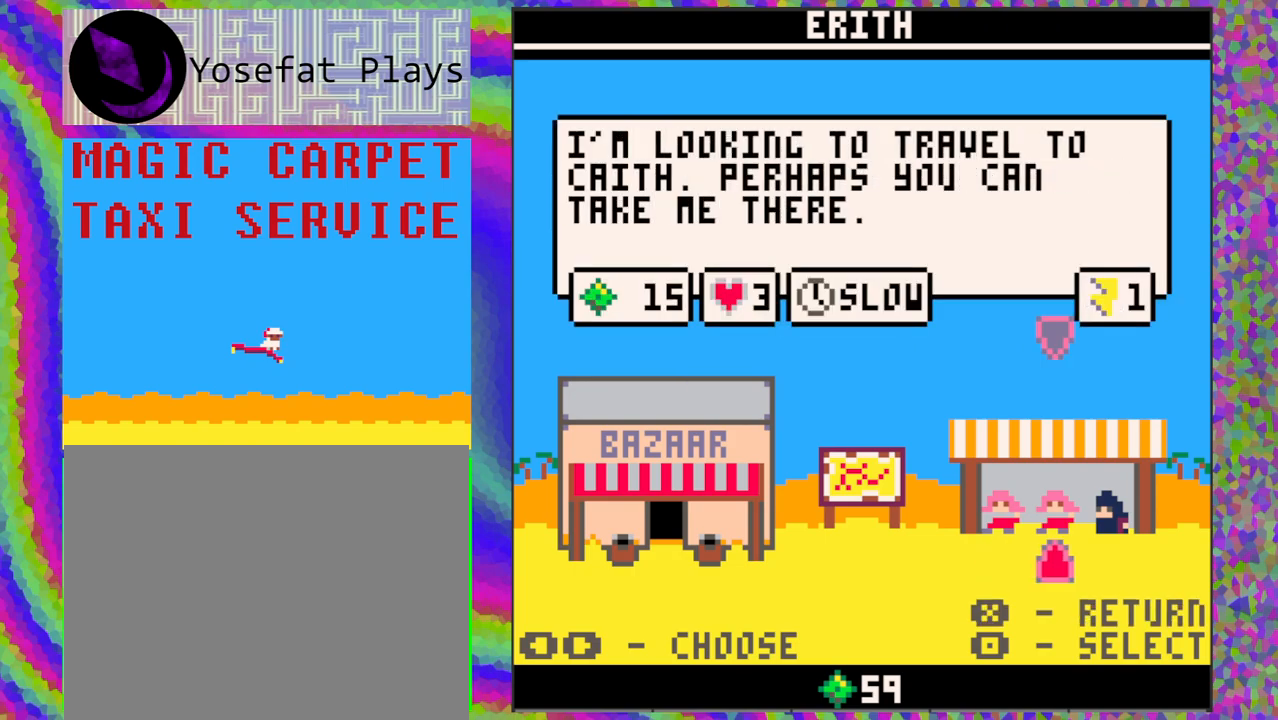
{"buttons": [], "left_stick": "center", "events": [[367, "DPAD_RIGHT", "down"], [500, "DPAD_RIGHT", "up"]]}
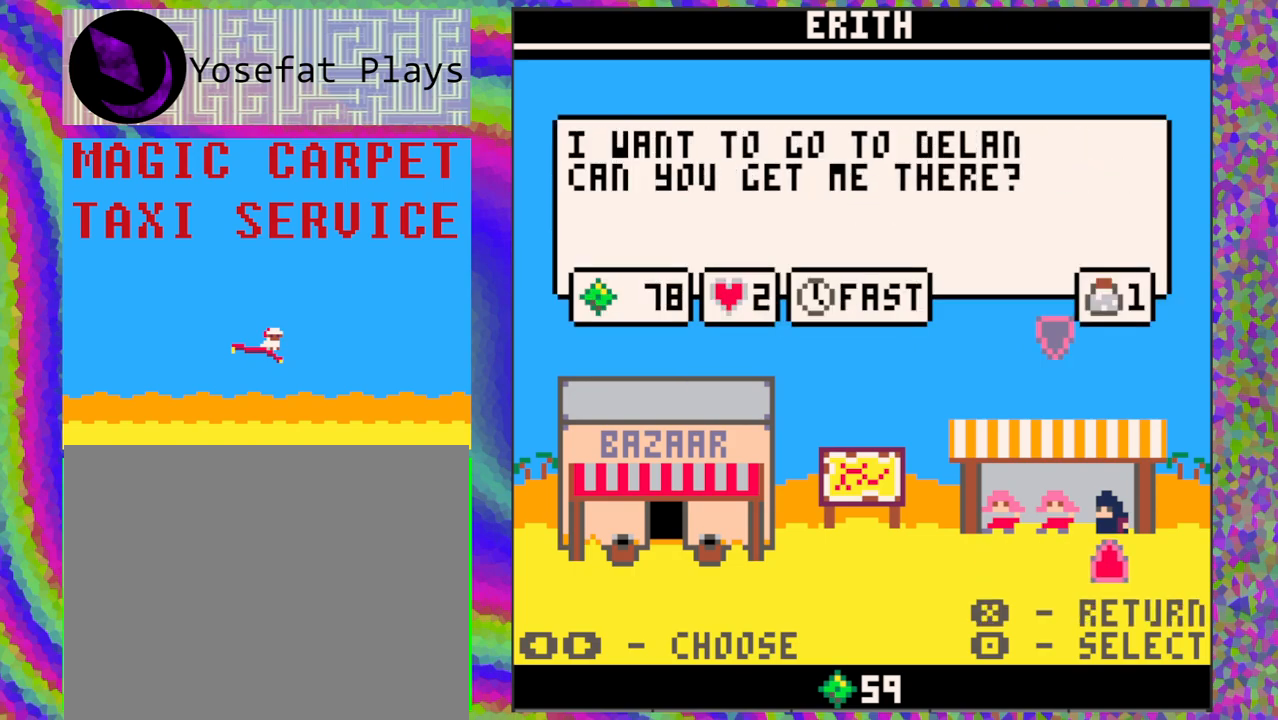
{"buttons": [], "left_stick": "center", "events": []}
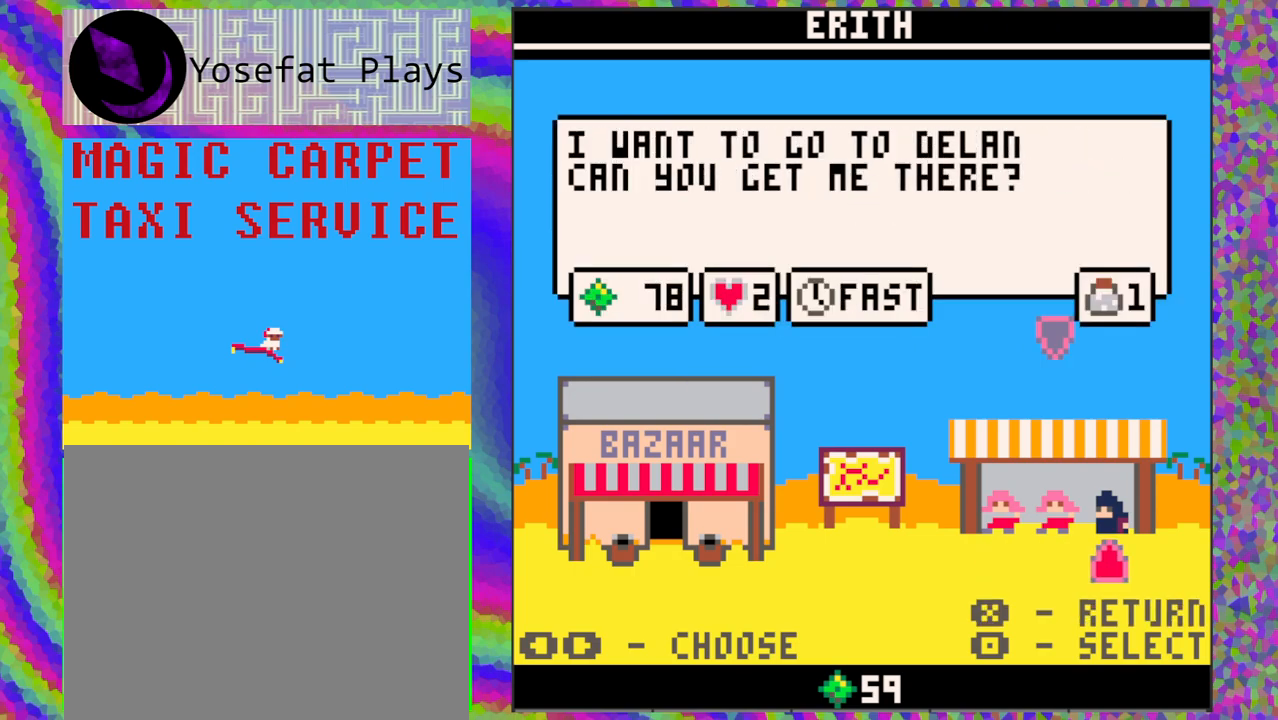
{"buttons": [], "left_stick": "center", "events": []}
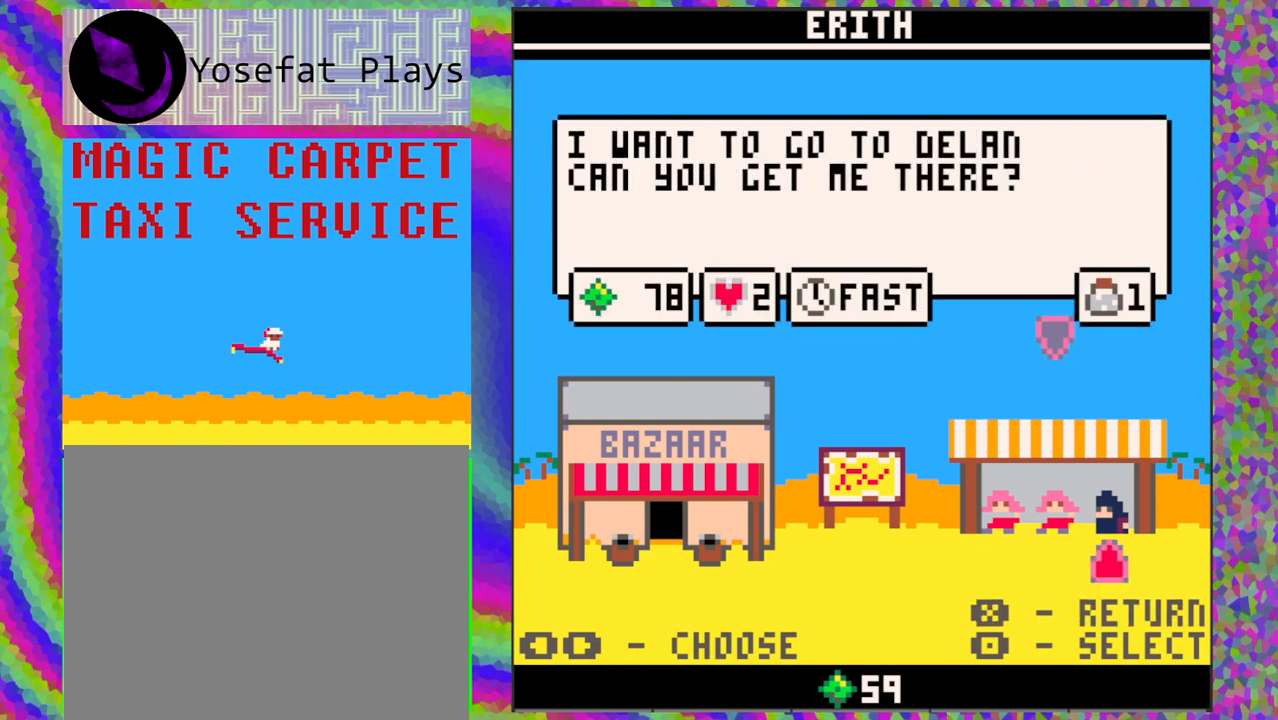
{"buttons": [], "left_stick": "center", "events": [[283, "DPAD_LEFT", "down"], [450, "DPAD_LEFT", "up"]]}
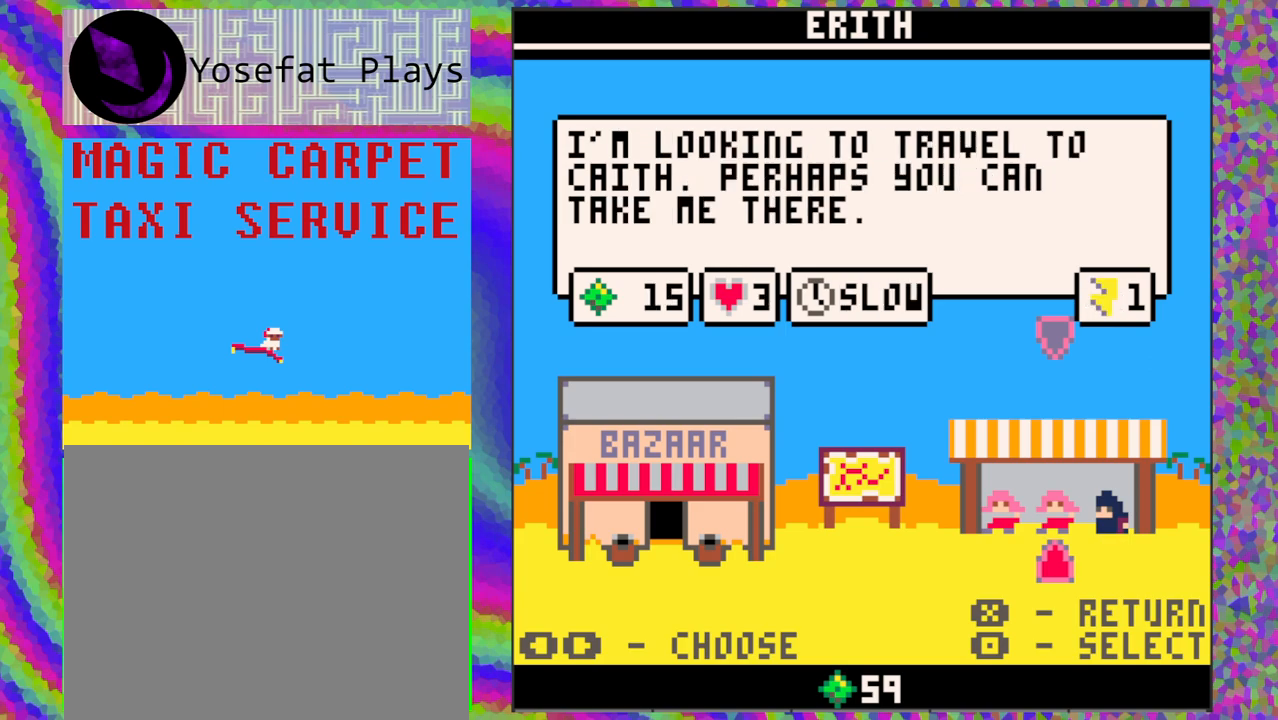
{"buttons": [], "left_stick": "center", "events": [[217, "DPAD_LEFT", "down"], [350, "DPAD_LEFT", "up"]]}
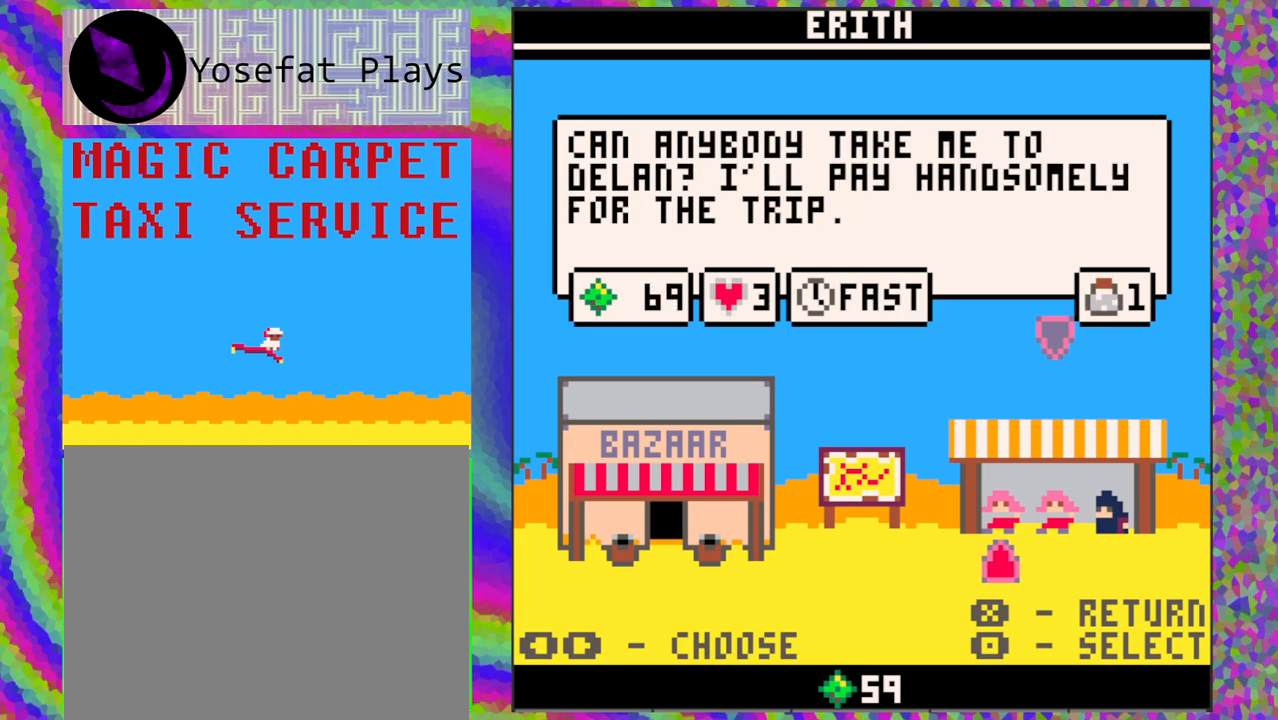
{"buttons": [], "left_stick": "center", "events": [[350, "DPAD_RIGHT", "down"], [467, "DPAD_RIGHT", "up"]]}
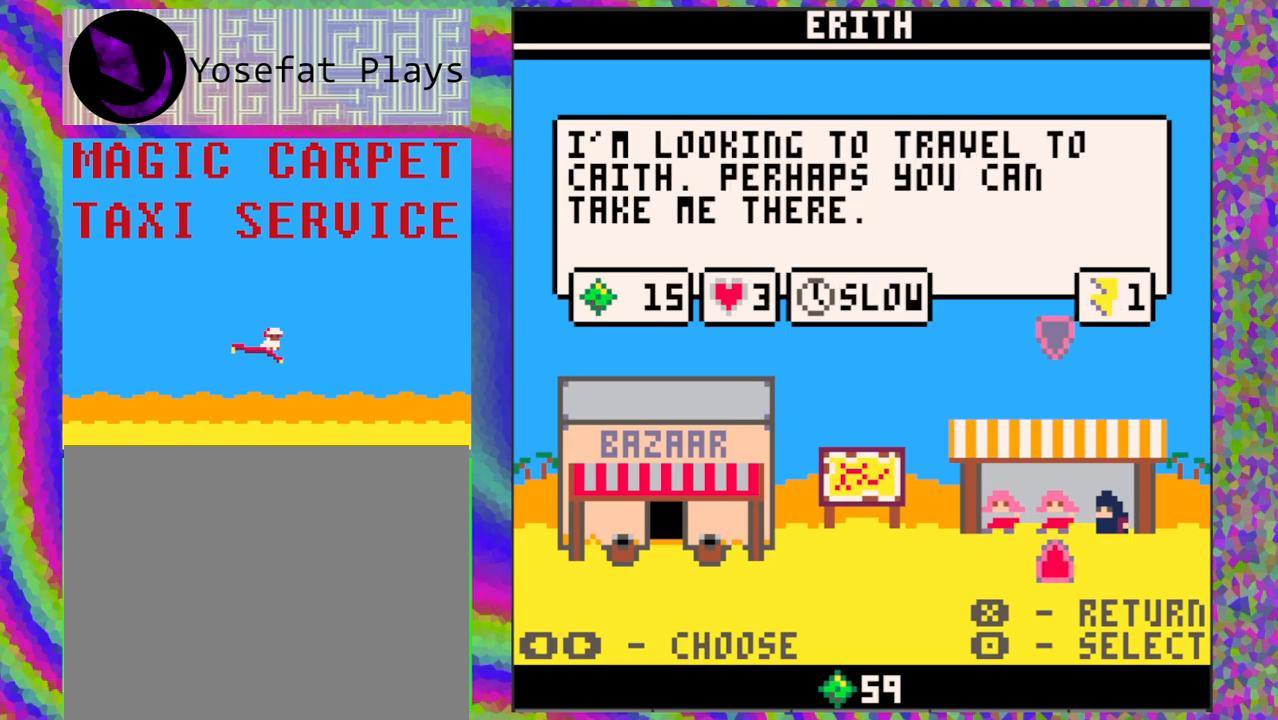
{"buttons": [], "left_stick": "center", "events": [[67, "DPAD_RIGHT", "down"], [200, "DPAD_RIGHT", "up"]]}
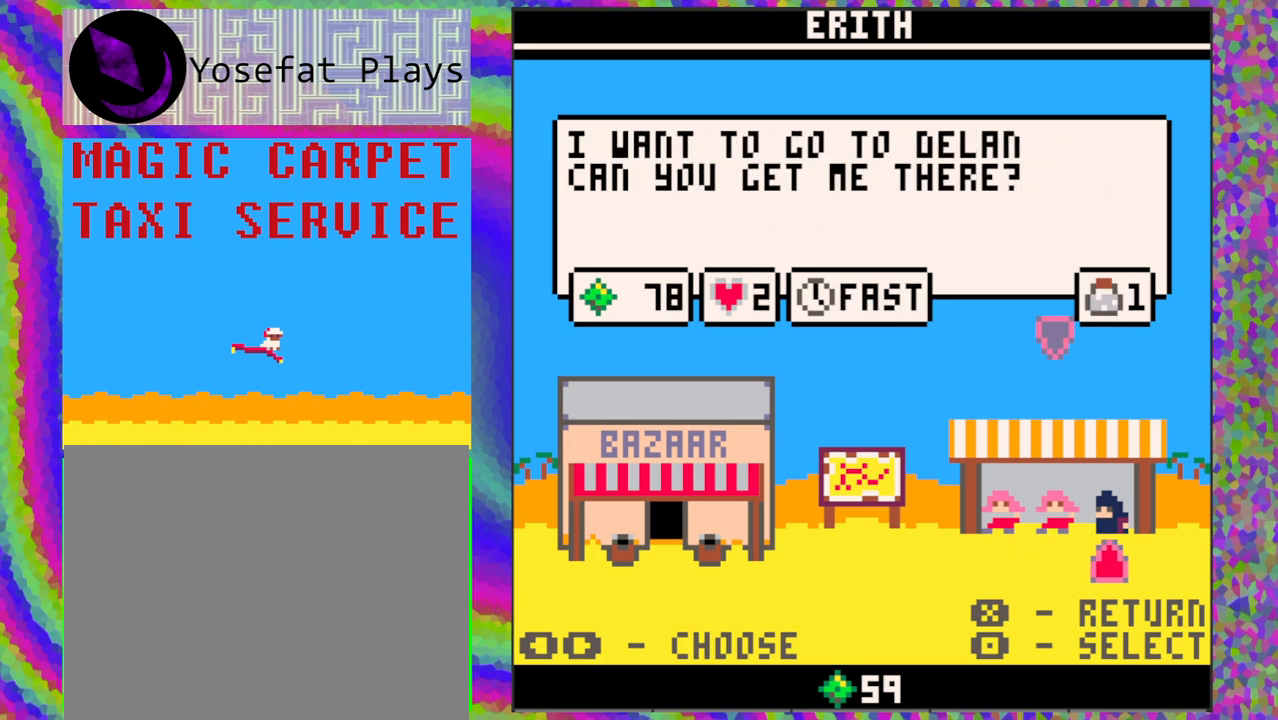
{"buttons": [], "left_stick": "center", "events": []}
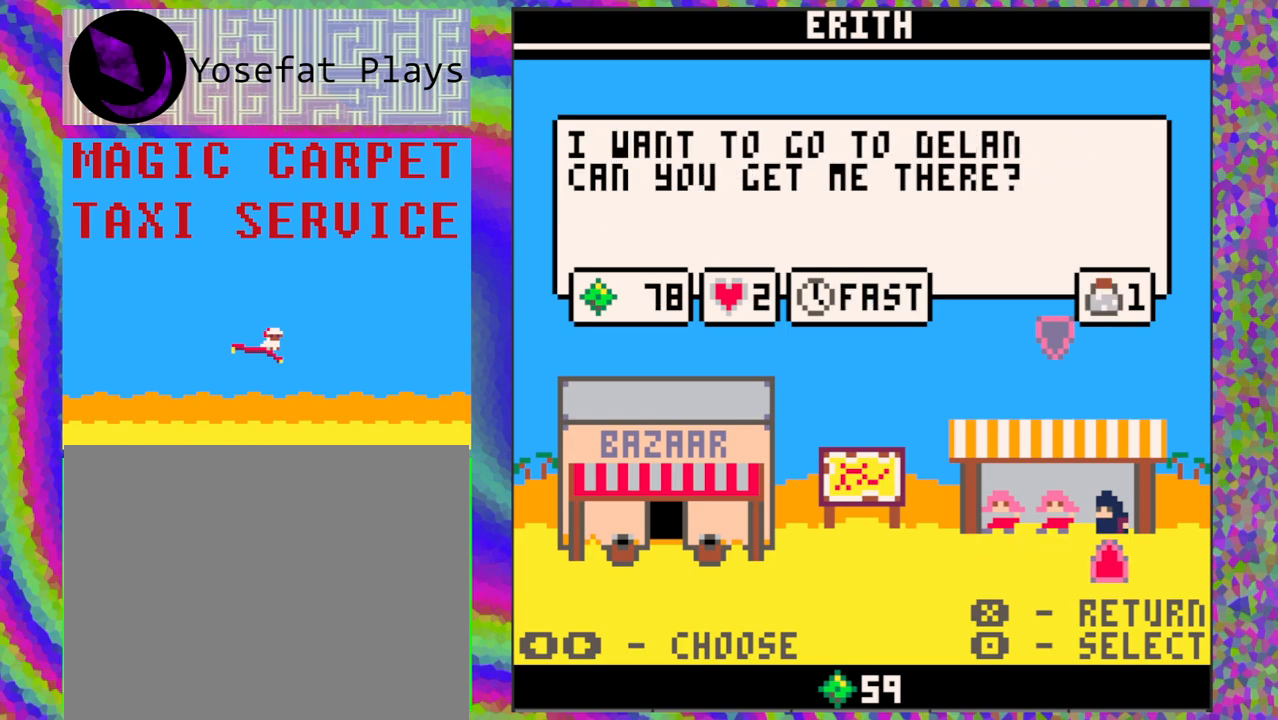
{"buttons": [], "left_stick": "center", "events": []}
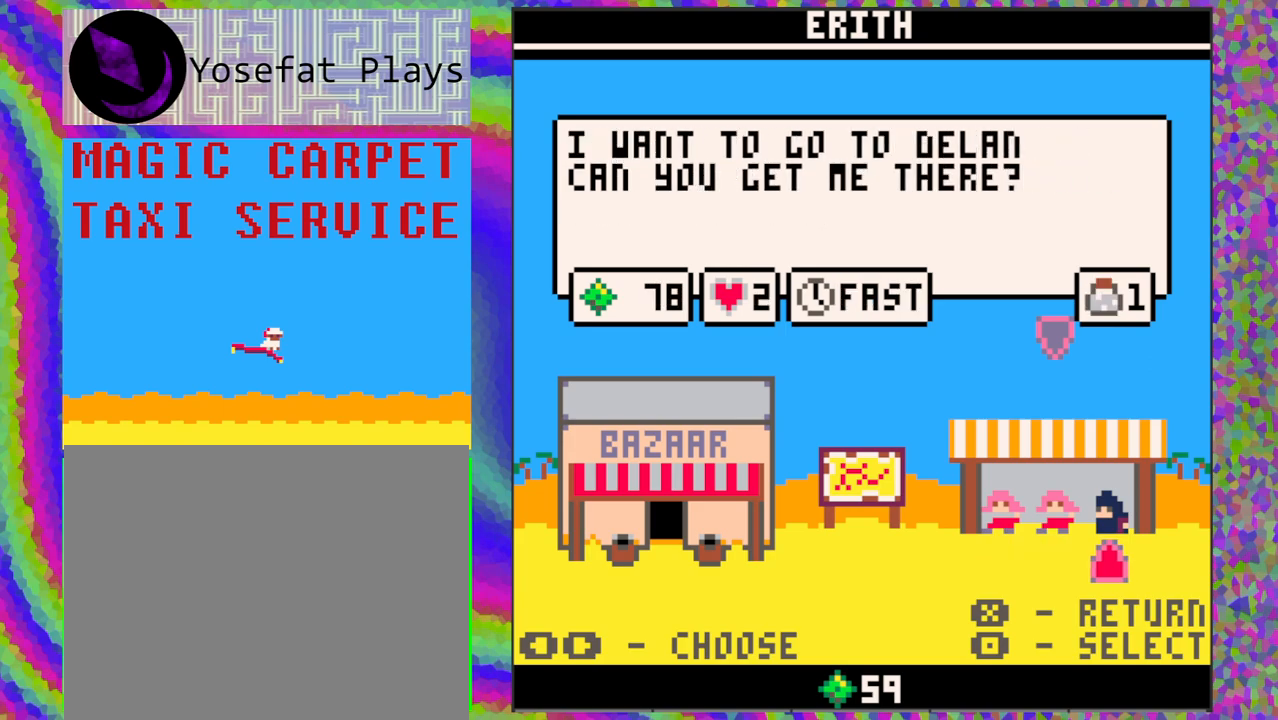
{"buttons": [], "left_stick": "center", "events": []}
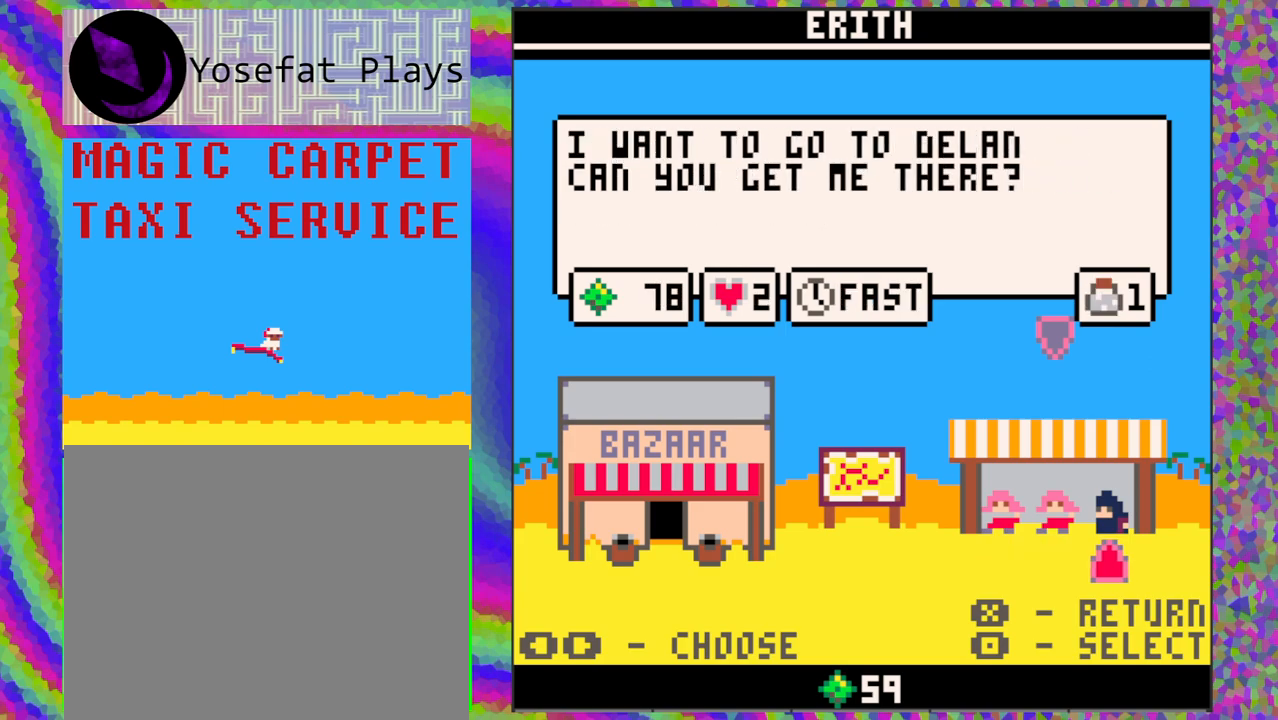
{"buttons": [], "left_stick": "center", "events": []}
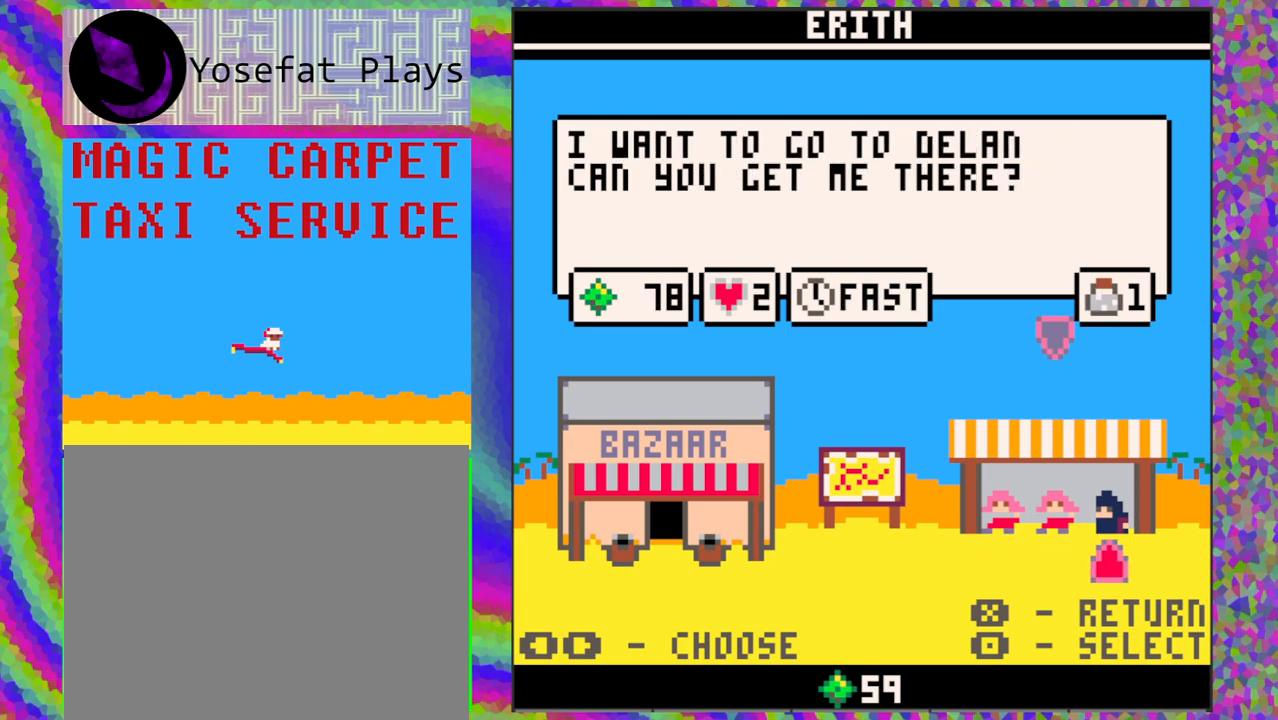
{"buttons": [], "left_stick": "center", "events": [[100, "DPAD_LEFT", "down"], [200, "DPAD_LEFT", "up"]]}
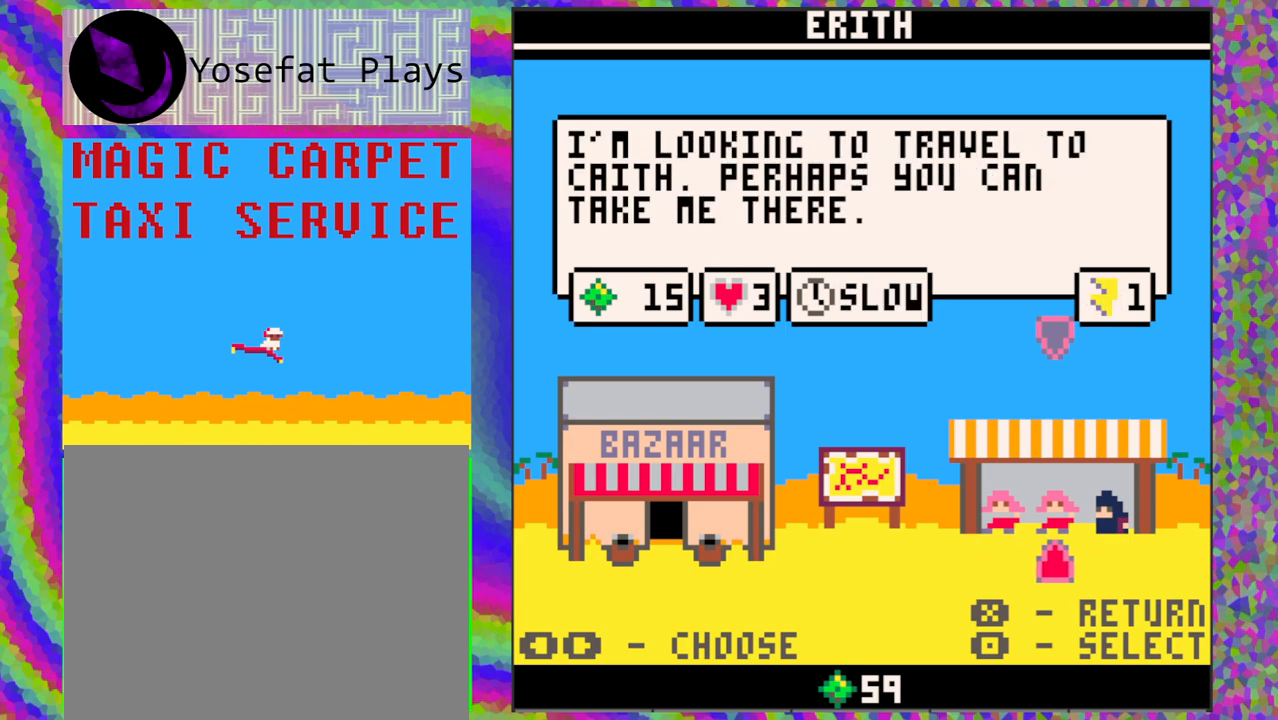
{"buttons": [], "left_stick": "center", "events": [[50, "DPAD_LEFT", "down"], [183, "DPAD_LEFT", "up"]]}
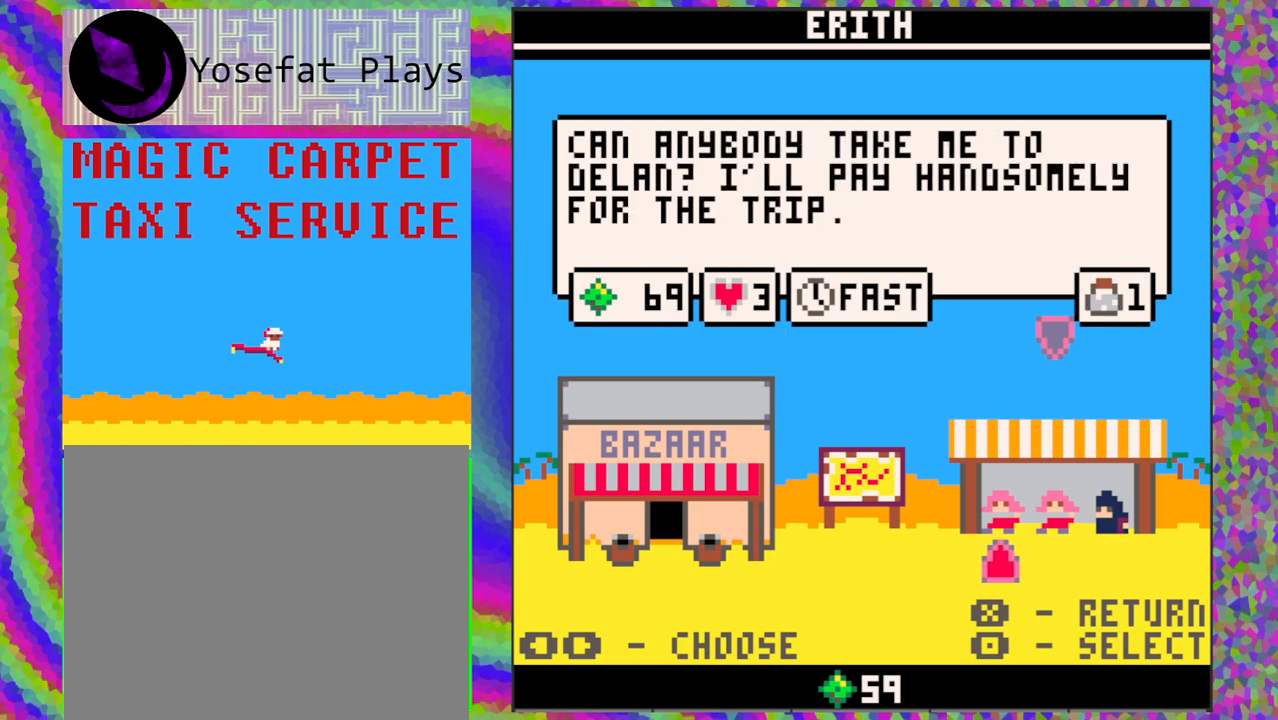
{"buttons": [], "left_stick": "center", "events": []}
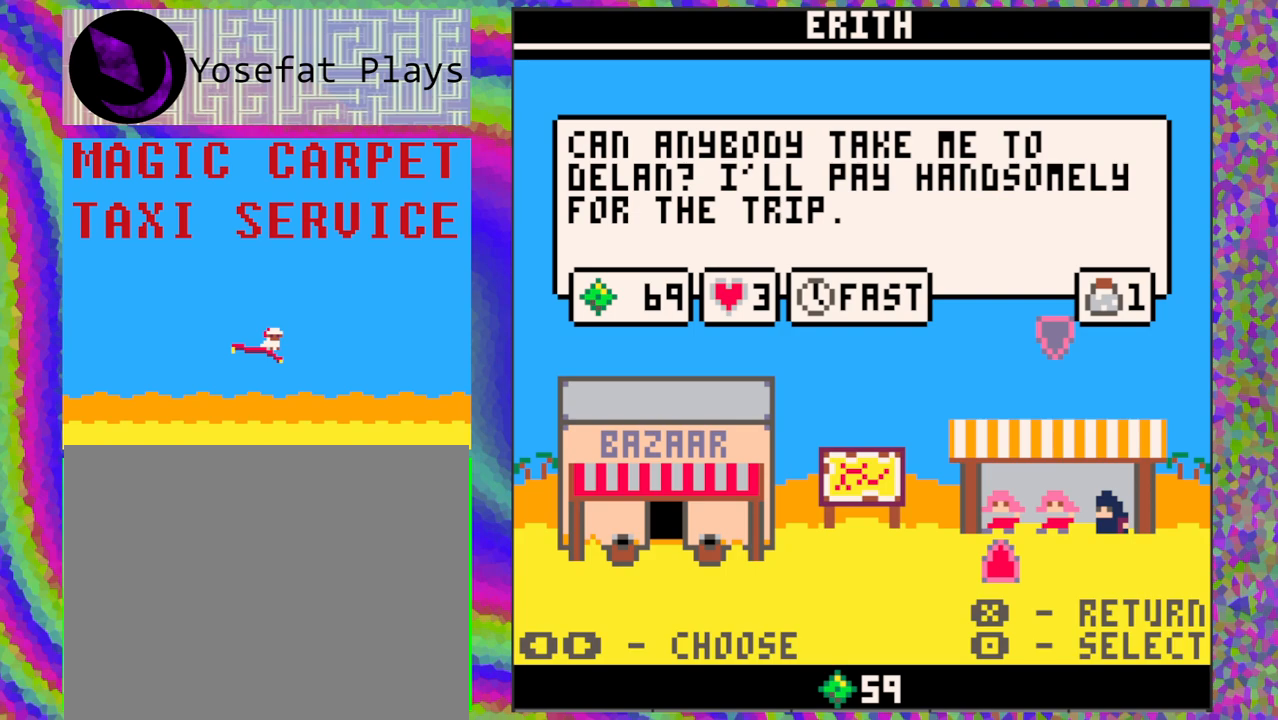
{"buttons": [], "left_stick": "center", "events": []}
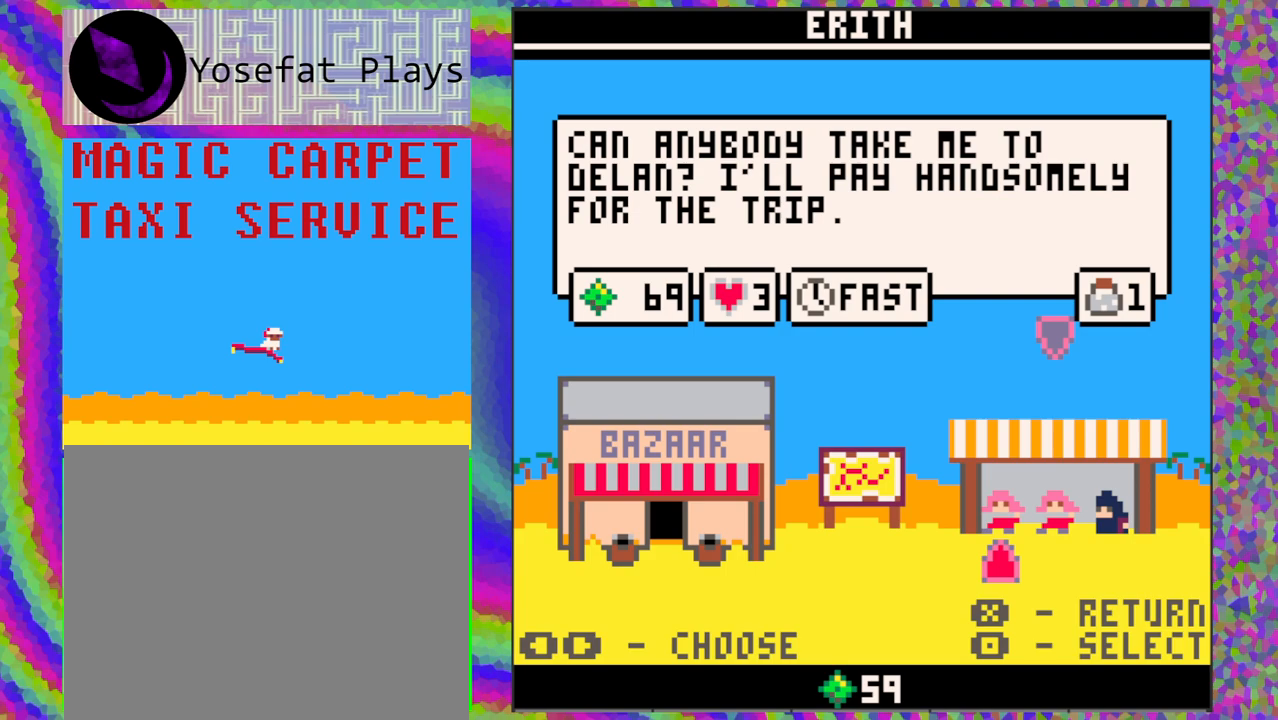
{"buttons": ["DPAD_RIGHT"], "left_stick": "center", "events": [[467, "DPAD_RIGHT", "down"]]}